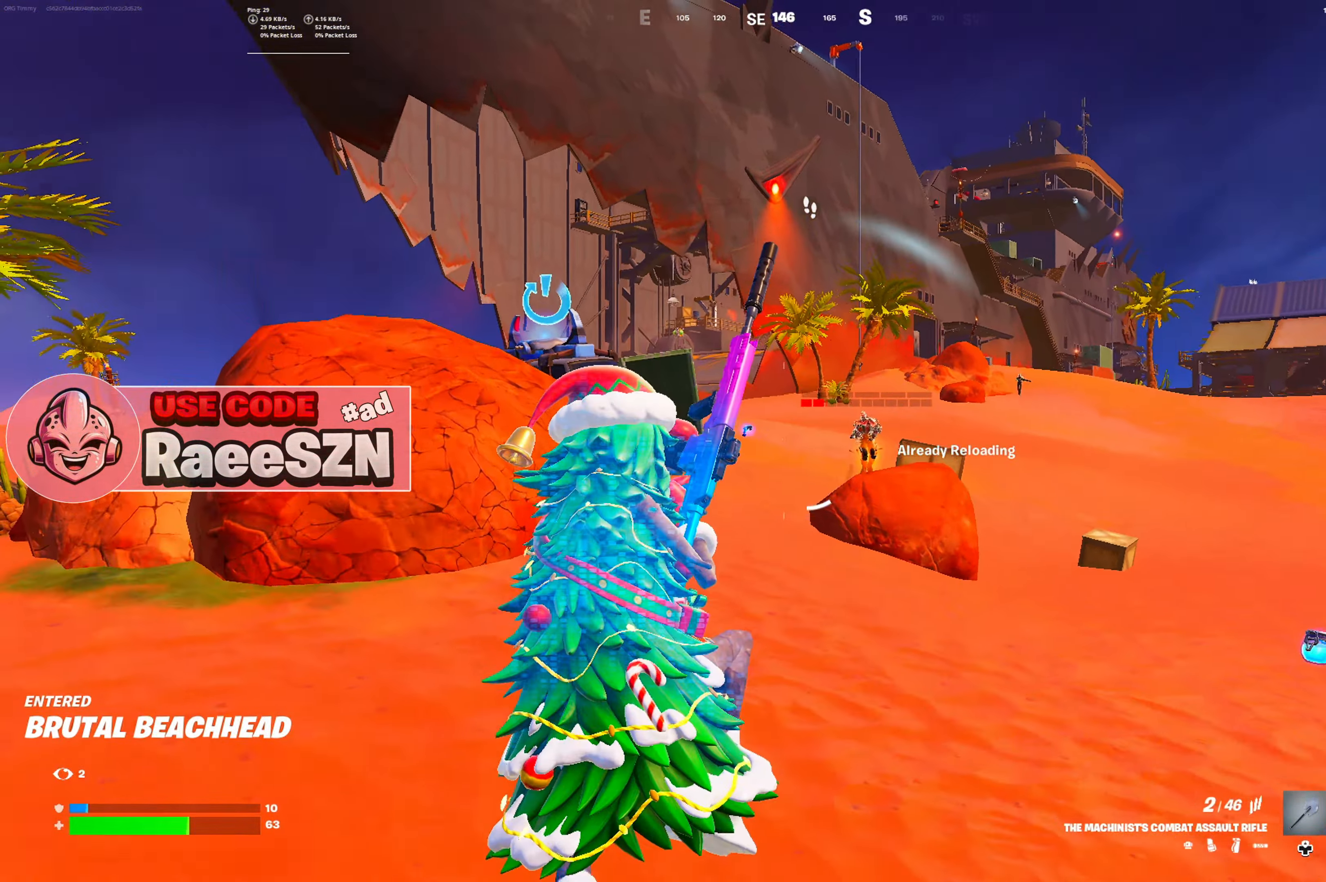
Gameplay with a controller (Xbox layout); each line is a JSON object with the inputs held at the frame after it. "button_events" lists button changes between this image and that frame as [ms after this image, input, new state], when the widget could be followed in between (sticks are given only as held states). Not read: L3.
{"buttons": [], "left_stick": "left", "right_stick": "center", "button_events": []}
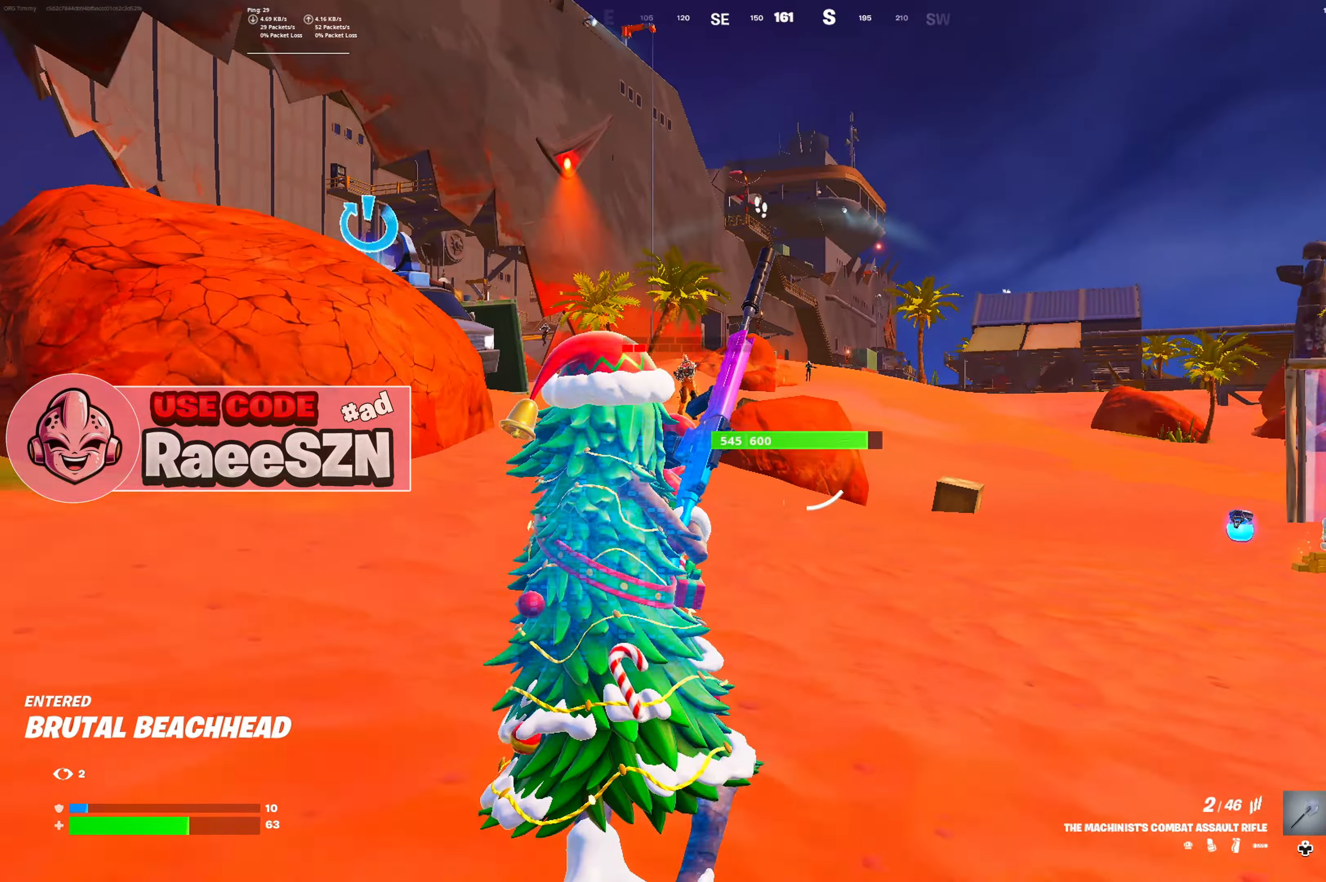
{"buttons": [], "left_stick": "up", "right_stick": "center", "button_events": [[200, "DPAD_LEFT", "down"], [317, "DPAD_LEFT", "up"]]}
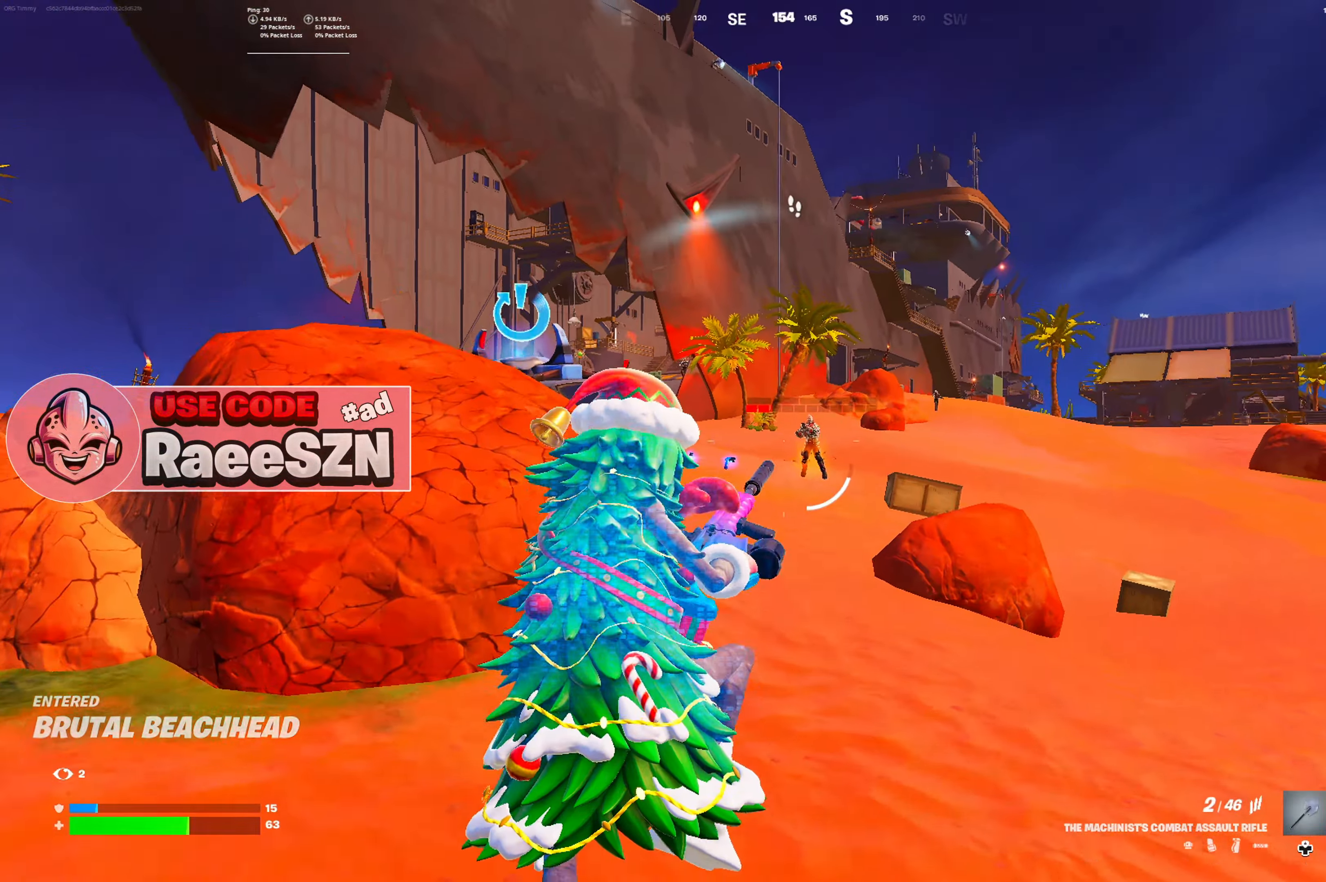
{"buttons": ["L2"], "left_stick": "up", "right_stick": "center", "button_events": [[434, "L2", "down"]]}
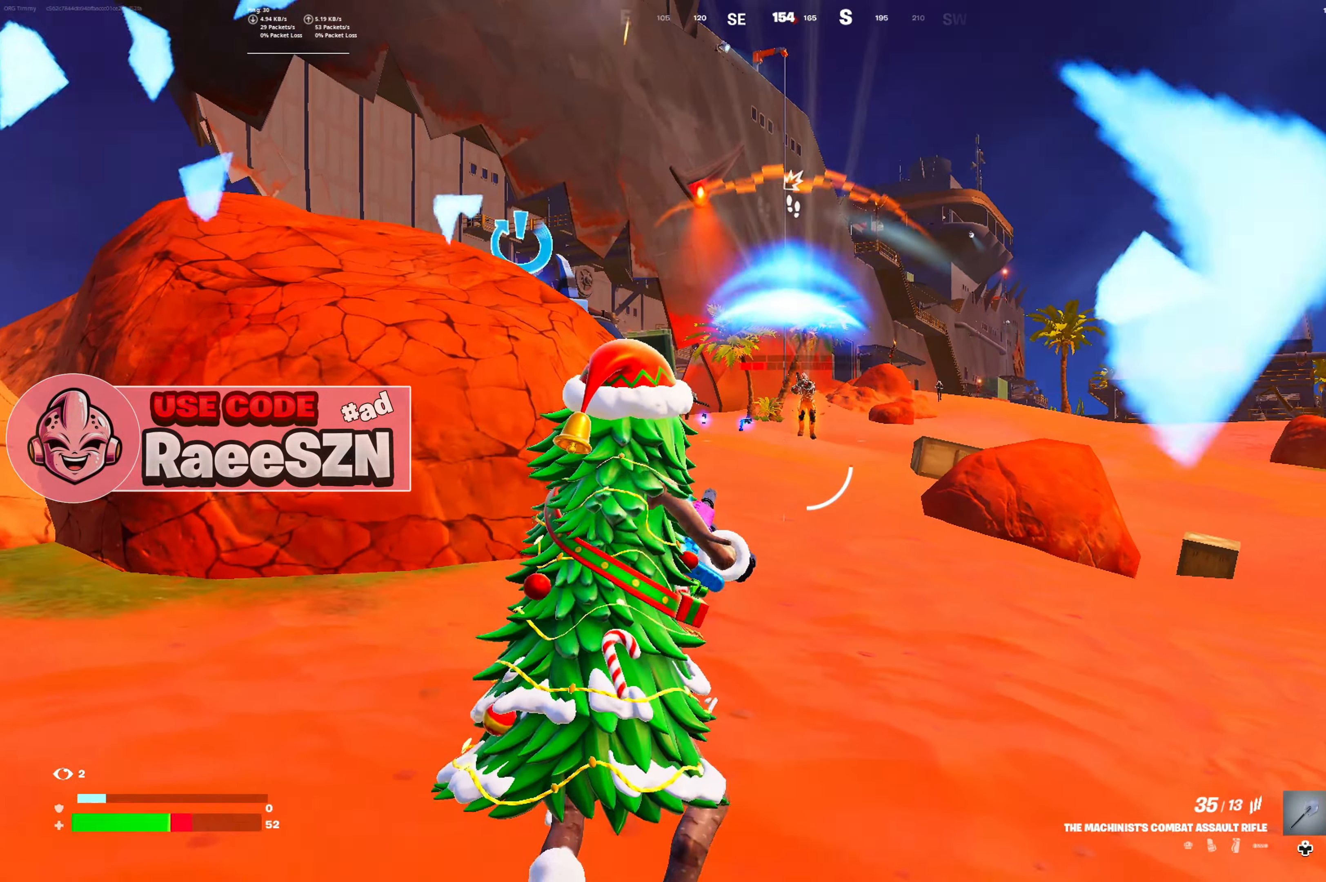
{"buttons": ["L2", "R2"], "left_stick": "up", "right_stick": "center", "button_events": [[450, "R2", "down"]]}
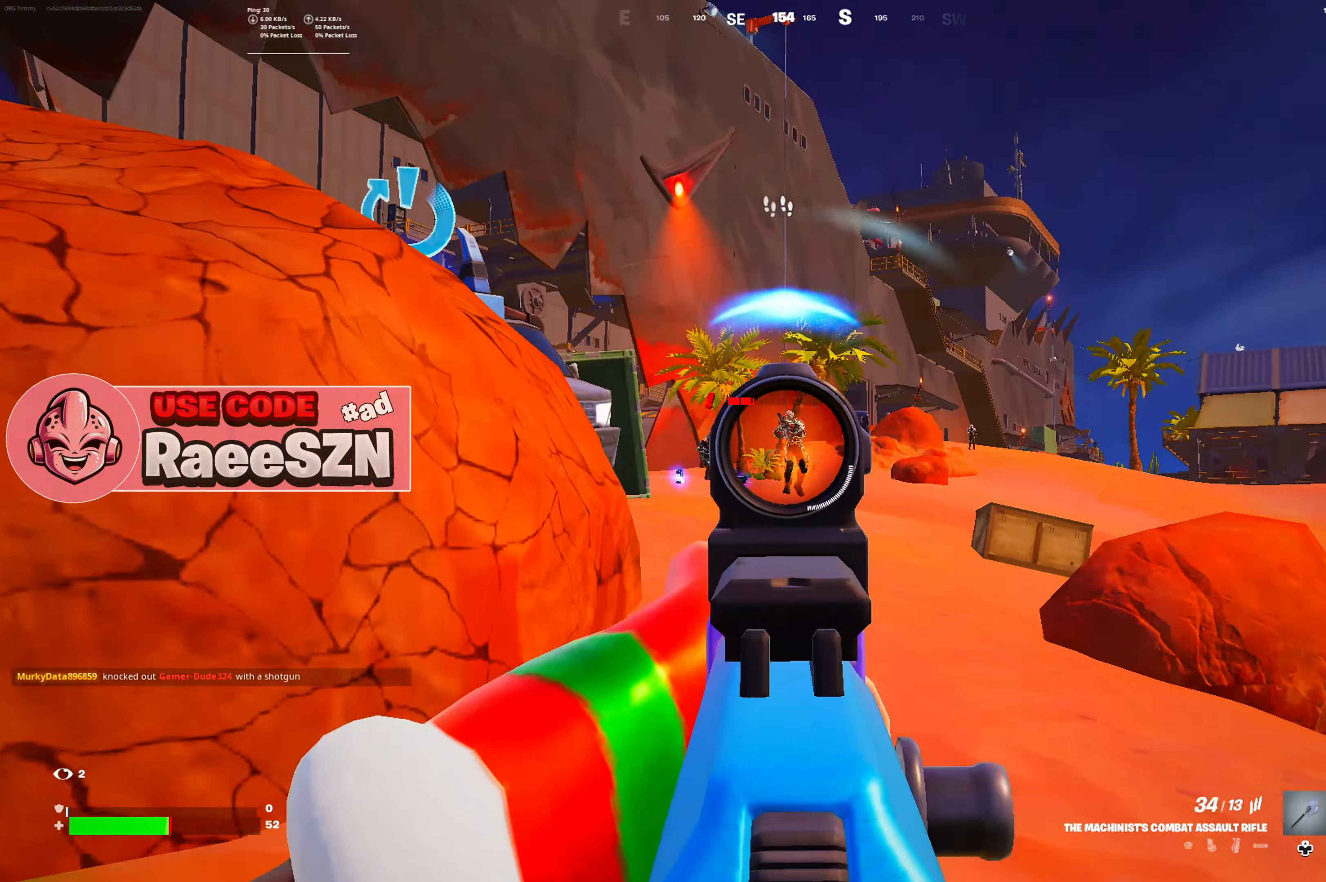
{"buttons": ["L2", "R2"], "left_stick": "up", "right_stick": "center", "button_events": []}